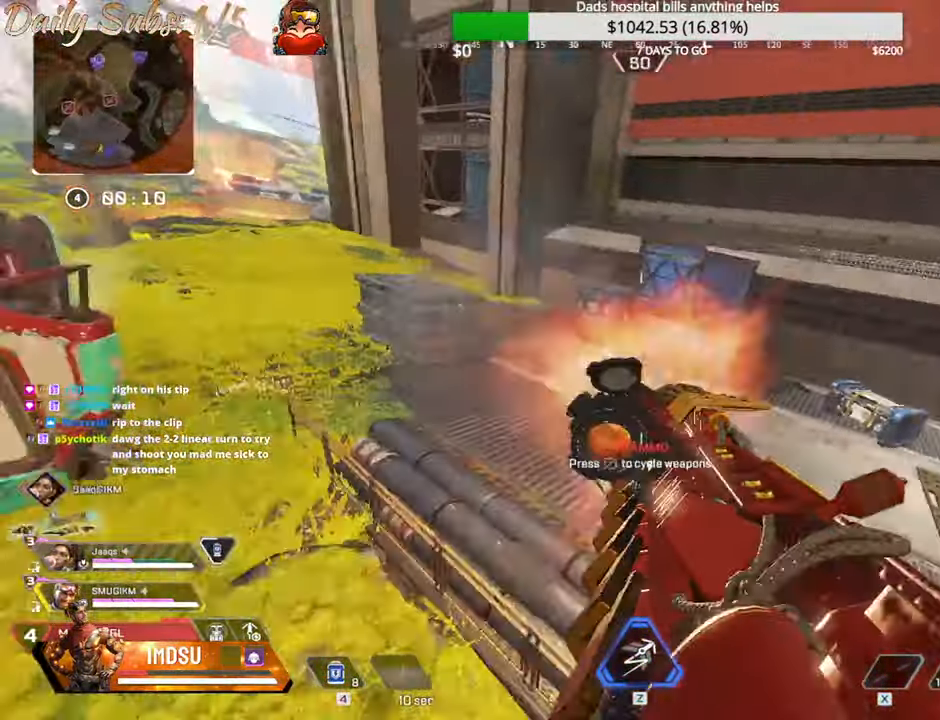
Gameplay with keyboard and mouse; each line is a JSON object with the keys and mouse buttons held at the frame after it. "events" lists presses ("down") and releases ("up") of "a", "ctrl", "d", "e", "f", "q", "r", "s", "shift", "space", "tab", "w", "mouse_left", "mouse_wheel", "mouse_right", "mouse_mb4" and "mouse_mb5" between this image and that frame as [ms after this image, input, new state], when the widget could be followed in between. "mouse_left", "mouse_wheel", "mouse_right", "mouse_mb4", "mouse_mb5" = the "left", "wheel", "right", "mb4", "mb5" buttons of the "mouse" list. No other keys are recorded. "wheel" means that the mouse wheel is clicked or scrolled. Mouse movement is not recorded.
{"keys": ["a", "ctrl", "w"], "mouse": [], "events": [[50, "w", "down"], [100, "mouse_left", "up"], [183, "d", "up"], [434, "a", "down"]]}
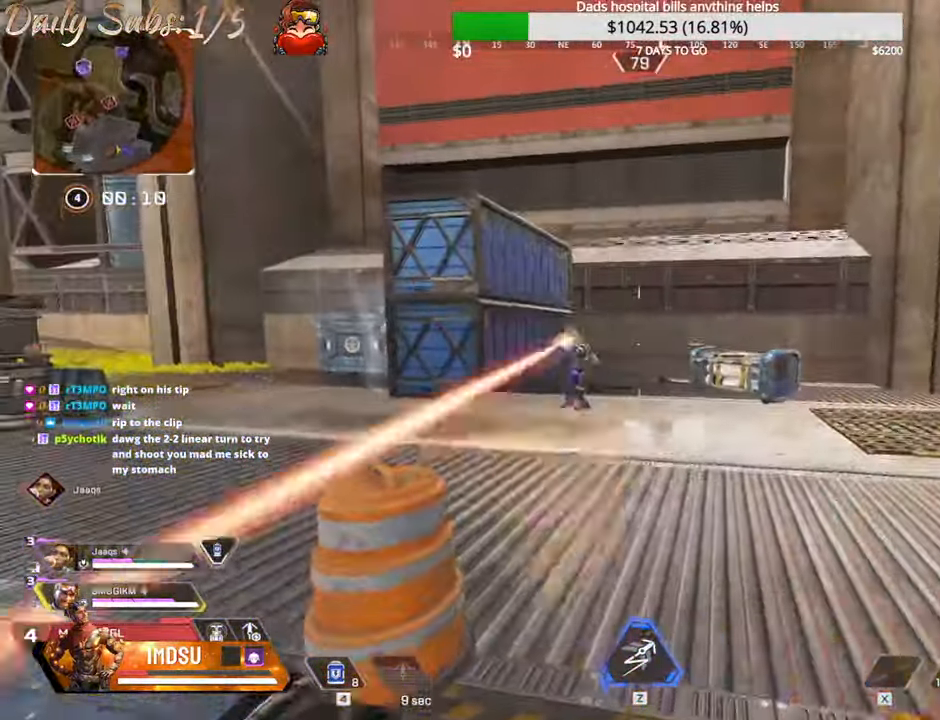
{"keys": ["d"], "mouse": [], "events": [[50, "space", "down"], [100, "space", "up"], [134, "w", "up"], [217, "s", "down"], [284, "d", "down"], [317, "ctrl", "up"], [334, "mouse_right", "down"], [367, "a", "up"], [417, "mouse_right", "up"], [417, "s", "up"]]}
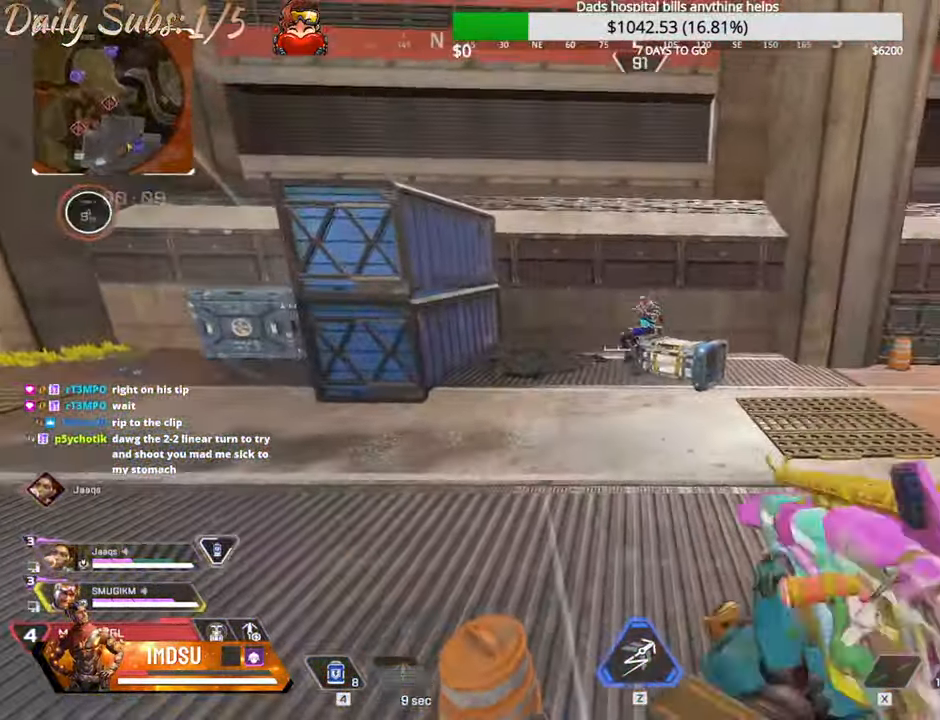
{"keys": ["ctrl", "d", "w"], "mouse": [], "events": [[149, "mouse_left", "down"], [149, "mouse_right", "down"], [200, "ctrl", "down"], [250, "mouse_right", "up"], [266, "mouse_left", "up"], [500, "w", "down"]]}
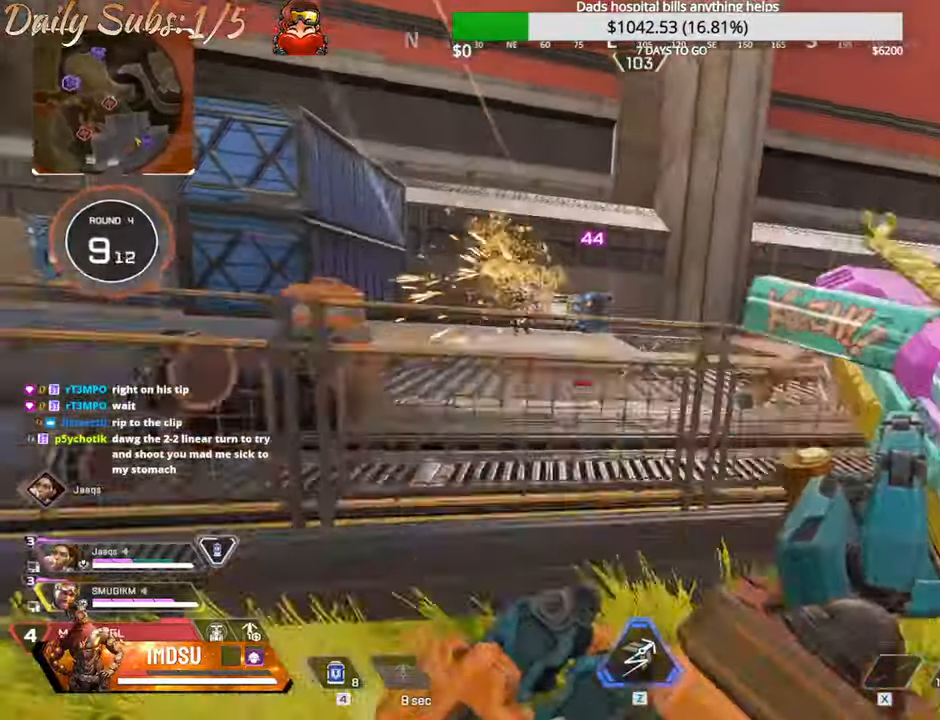
{"keys": ["w"], "mouse": [], "events": [[67, "ctrl", "up"], [117, "mouse_right", "down"], [200, "mouse_right", "up"], [233, "d", "up"]]}
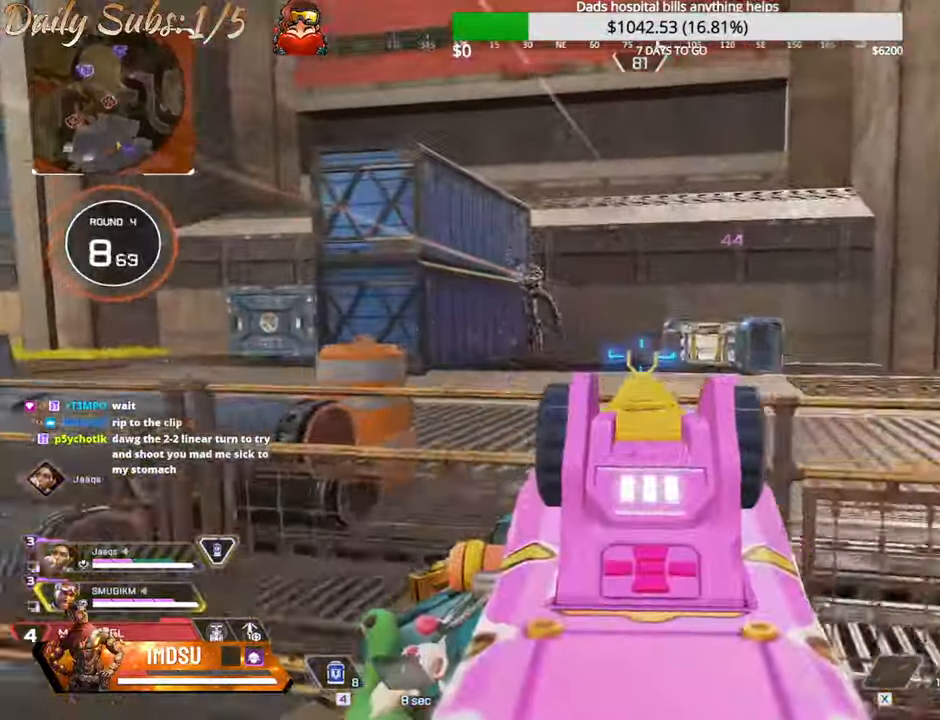
{"keys": ["shift", "w"], "mouse": [], "events": [[17, "a", "down"], [67, "w", "up"], [150, "mouse_left", "down"], [167, "mouse_right", "down"], [167, "w", "down"], [201, "shift", "down"], [234, "a", "up"], [234, "d", "down"], [267, "mouse_right", "up"], [317, "mouse_left", "up"], [434, "d", "up"]]}
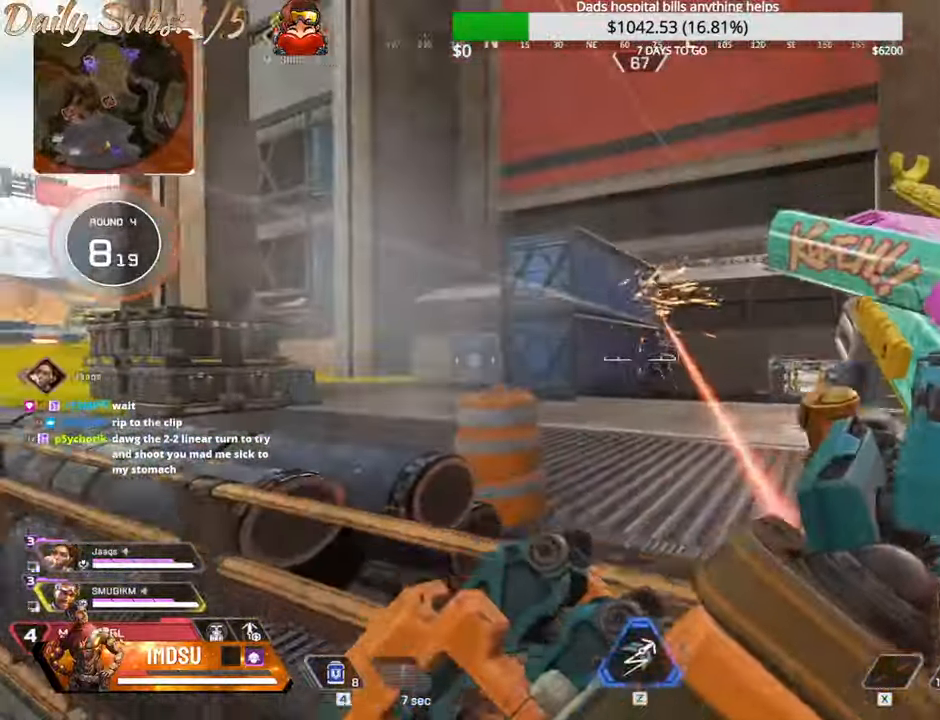
{"keys": ["ctrl", "space", "w"], "mouse": [], "events": [[67, "space", "down"], [150, "shift", "up"], [250, "space", "up"], [450, "space", "down"], [484, "ctrl", "down"]]}
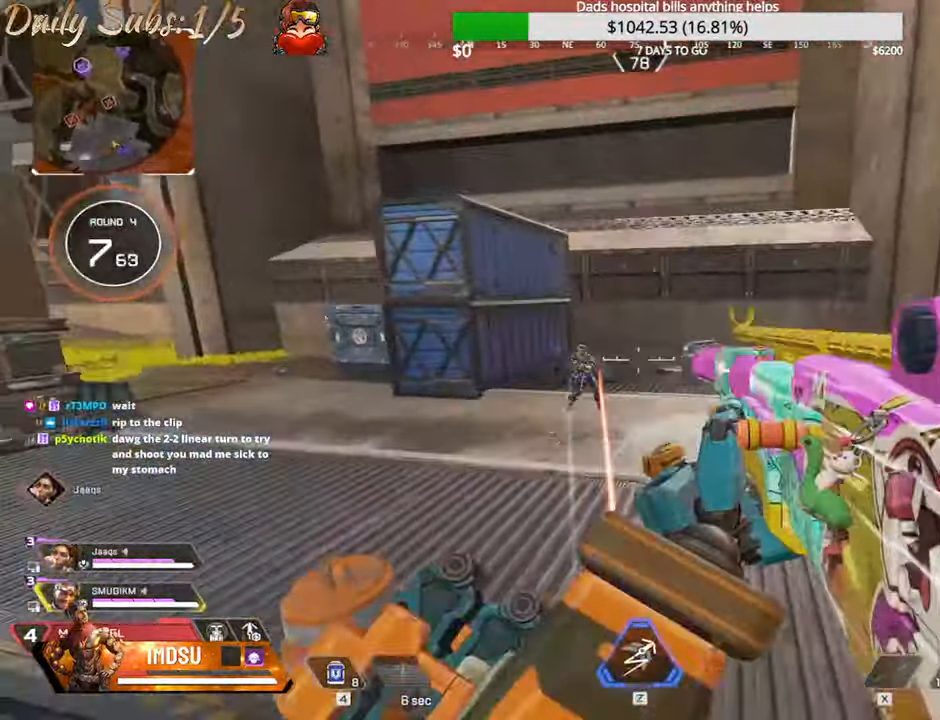
{"keys": ["a", "ctrl"], "mouse": [], "events": [[284, "space", "up"], [334, "a", "down"], [434, "w", "up"]]}
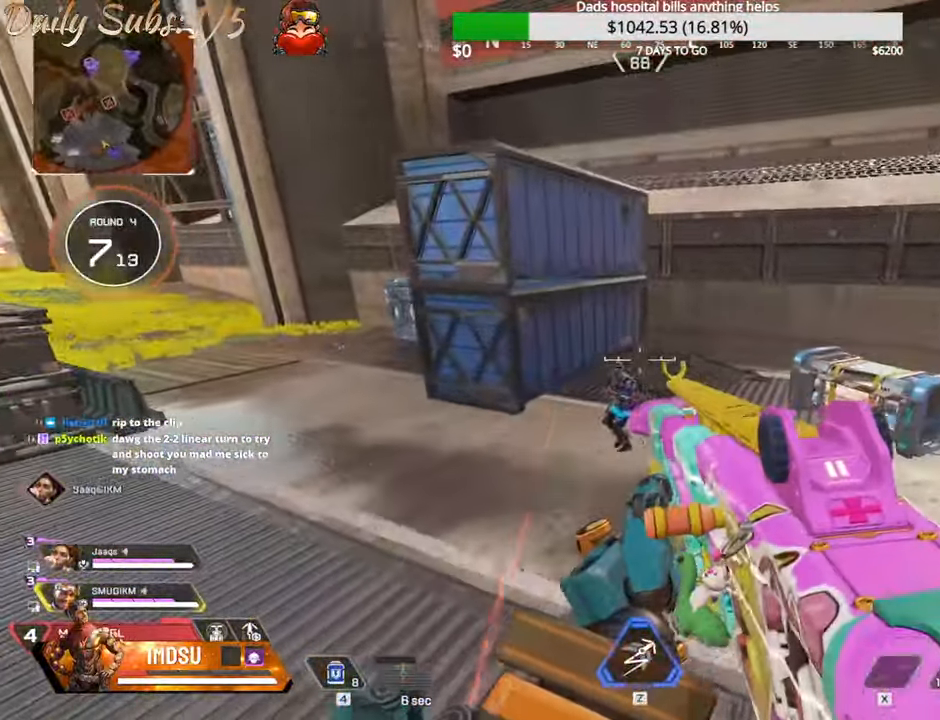
{"keys": ["ctrl", "w"], "mouse": [], "events": [[17, "w", "down"], [33, "a", "up"], [100, "mouse_left", "down"], [183, "d", "down"], [200, "mouse_left", "up"], [233, "d", "up"], [250, "mouse_left", "down"], [333, "mouse_left", "up"]]}
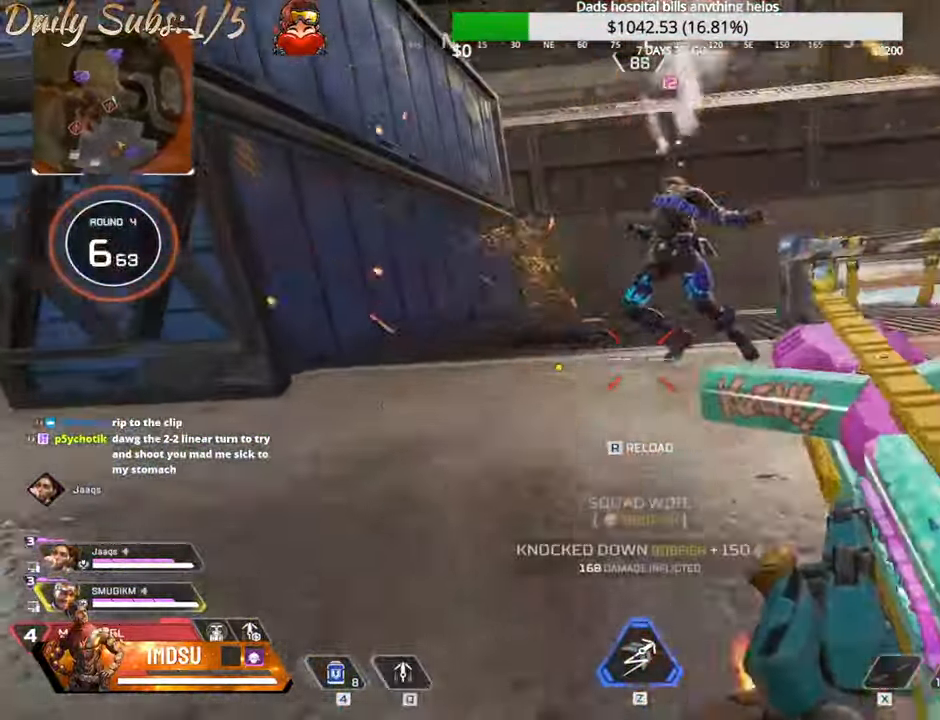
{"keys": ["a", "shift", "w"], "mouse": [], "events": [[167, "ctrl", "up"], [184, "r", "down"], [251, "r", "up"], [251, "shift", "down"], [267, "a", "down"], [317, "r", "down"], [401, "r", "up"]]}
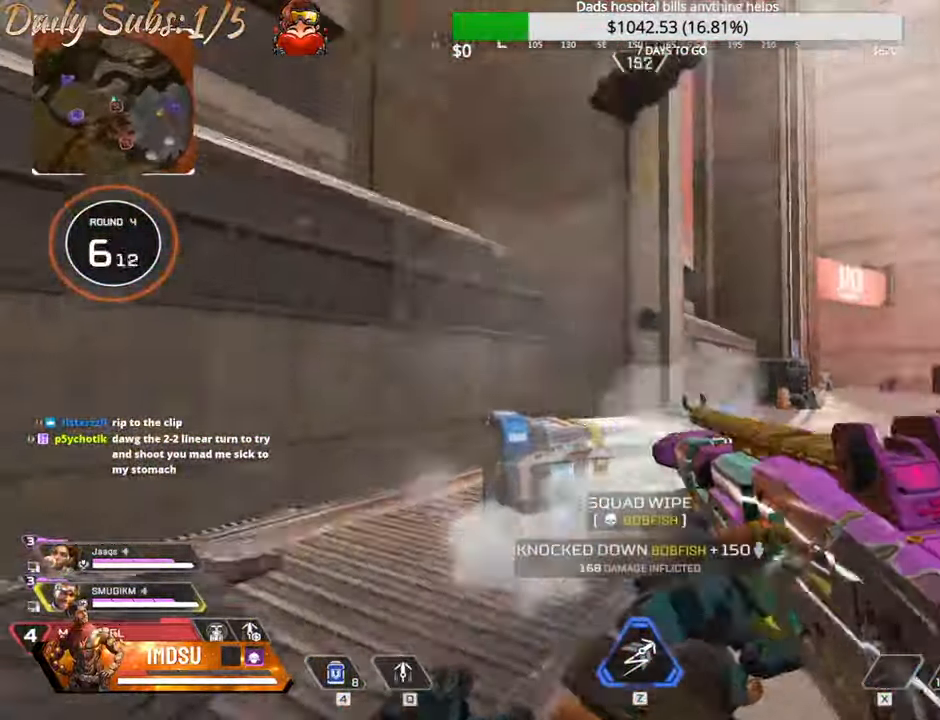
{"keys": ["shift", "w"], "mouse": [], "events": [[83, "shift", "up"], [200, "shift", "down"], [333, "space", "down"], [367, "a", "up"], [400, "shift", "up"], [417, "shift", "down"], [450, "space", "up"]]}
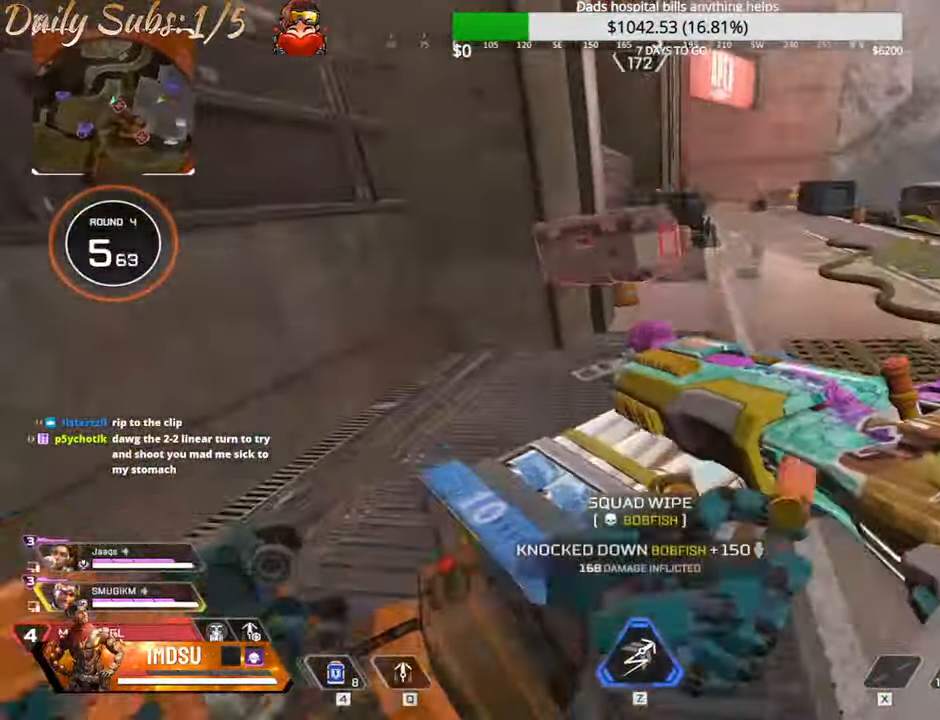
{"keys": ["e", "w"], "mouse": [], "events": [[100, "shift", "up"], [217, "d", "down"], [367, "d", "up"], [451, "e", "down"]]}
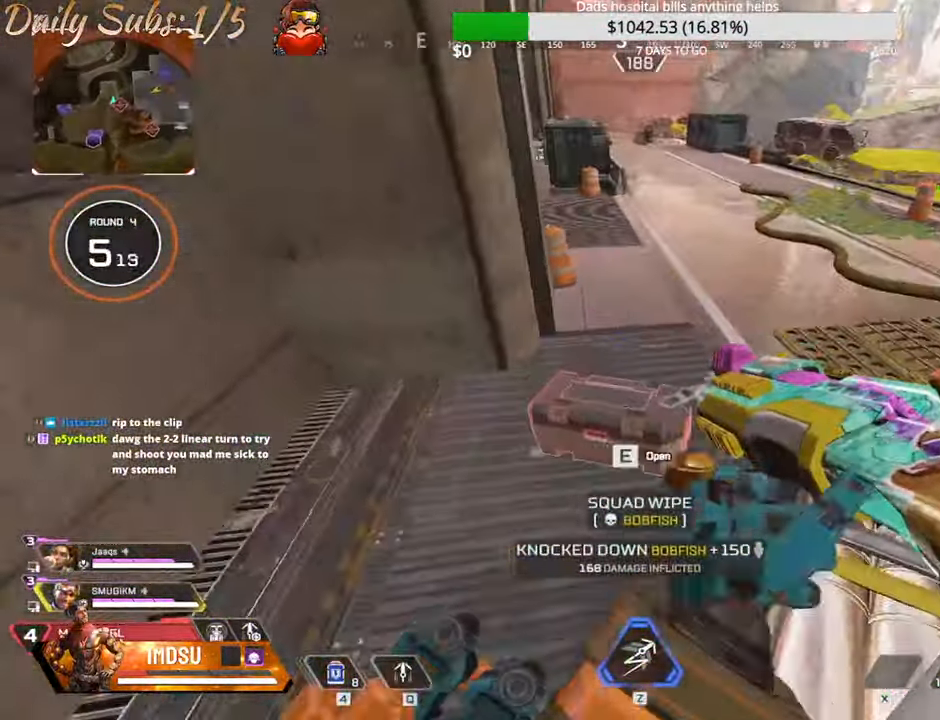
{"keys": [], "mouse": ["left"], "events": [[17, "w", "up"], [434, "e", "up"], [467, "mouse_left", "down"]]}
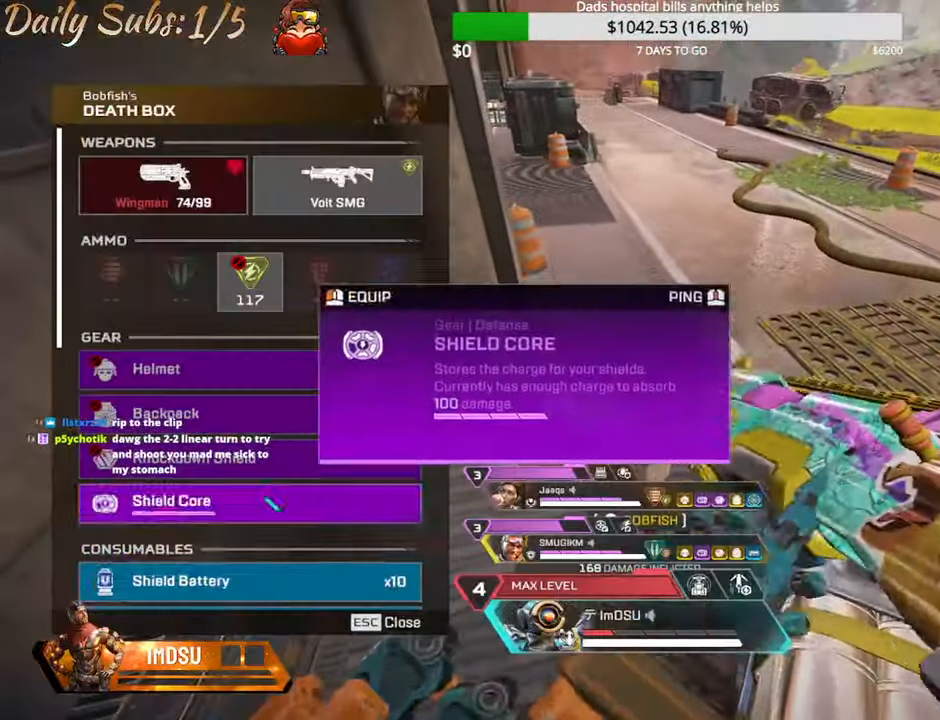
{"keys": ["a"], "mouse": ["left"], "events": [[50, "mouse_left", "up"], [150, "a", "down"], [150, "d", "down"], [183, "a", "up"], [183, "d", "up"], [233, "d", "down"], [267, "space", "down"], [317, "mouse_left", "down"], [367, "a", "down"], [367, "d", "up"], [400, "space", "up"]]}
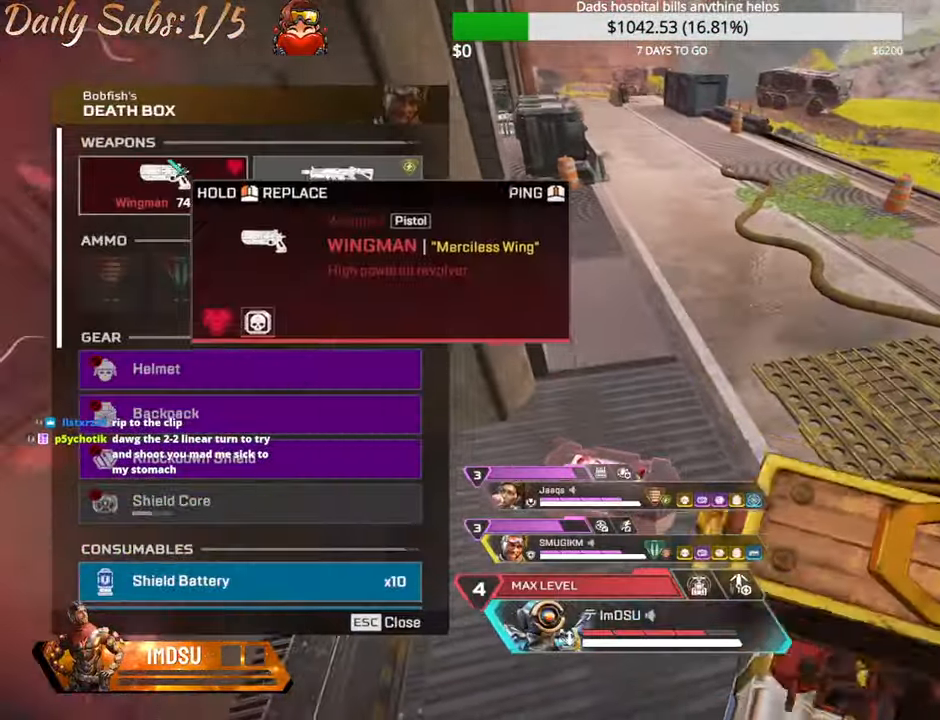
{"keys": ["a", "w"], "mouse": ["left"], "events": [[67, "a", "up"], [67, "d", "down"], [67, "mouse_left", "up"], [117, "mouse_left", "down"], [318, "a", "down"], [401, "w", "down"], [434, "d", "up"]]}
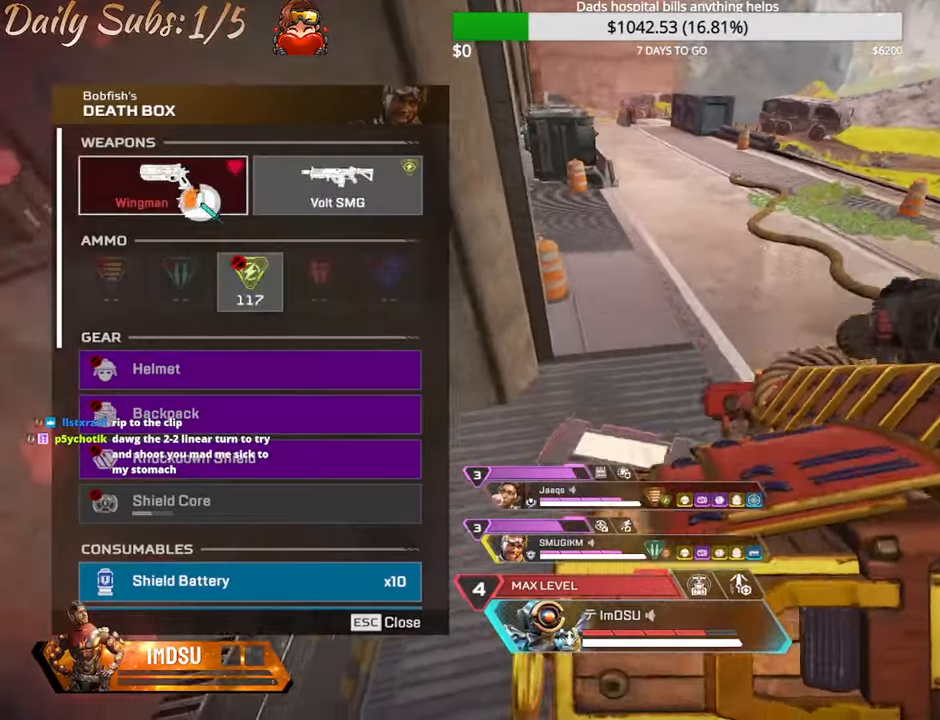
{"keys": ["a"], "mouse": [], "events": [[134, "mouse_left", "up"], [150, "d", "down"], [200, "w", "up"], [217, "a", "up"], [267, "space", "down"], [284, "mouse_left", "down"], [350, "mouse_left", "up"], [401, "a", "down"], [434, "mouse_left", "down"], [434, "space", "up"], [451, "d", "up"], [484, "mouse_left", "up"]]}
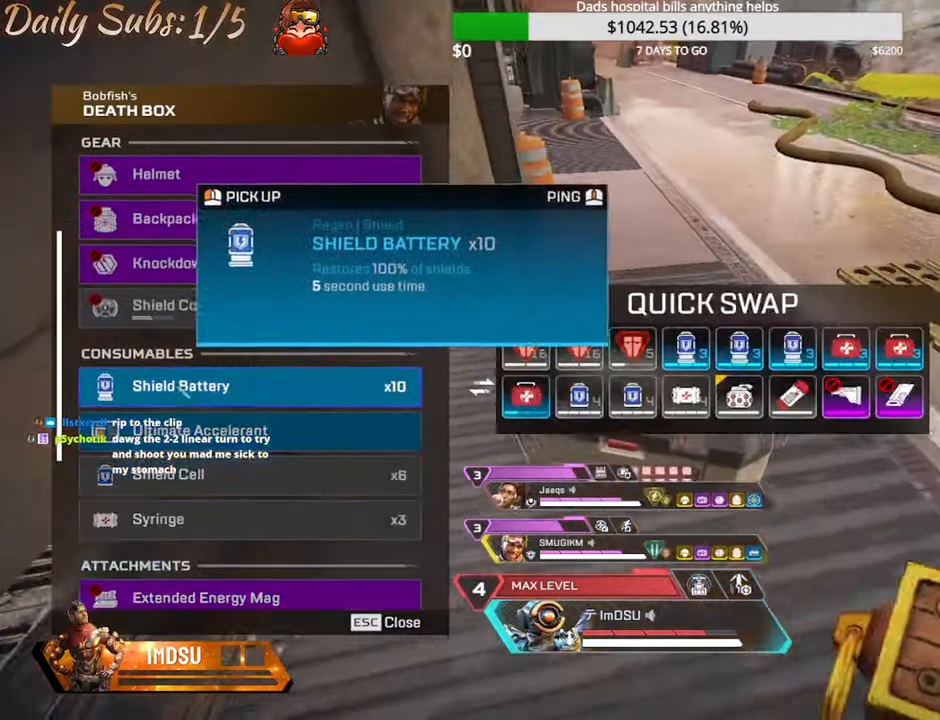
{"keys": ["a", "d"], "mouse": [], "events": [[50, "d", "down"], [50, "mouse_left", "down"], [116, "a", "up"], [133, "mouse_left", "up"], [200, "mouse_left", "down"], [283, "mouse_left", "up"], [300, "a", "down"], [300, "d", "up"], [433, "d", "down"]]}
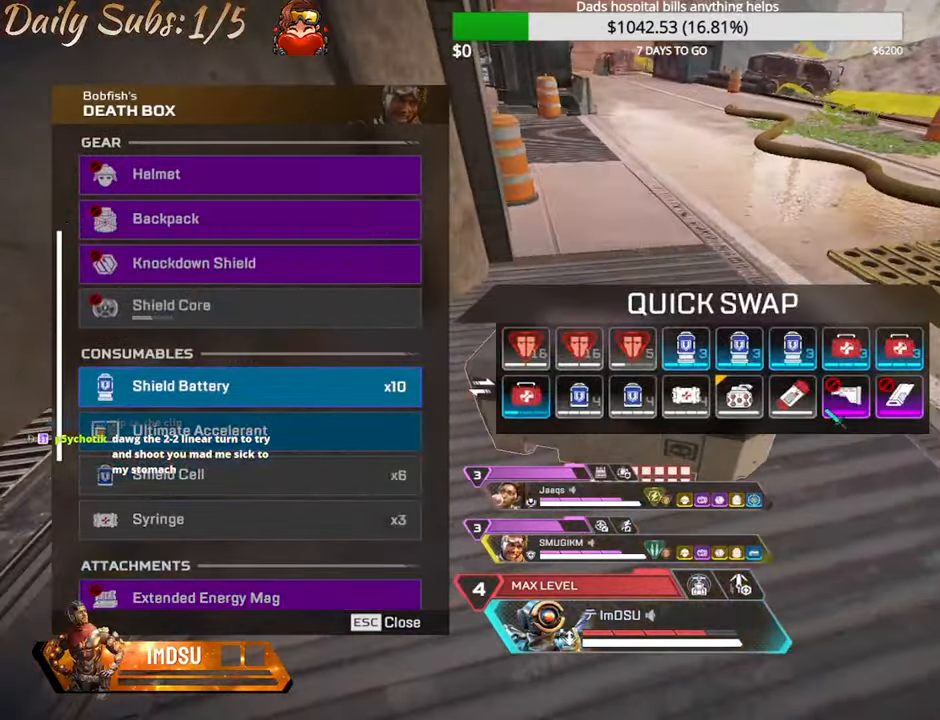
{"keys": ["a", "space"], "mouse": [], "events": [[17, "a", "up"], [100, "a", "down"], [100, "mouse_right", "down"], [134, "d", "up"], [184, "mouse_right", "up"], [217, "d", "down"], [234, "mouse_right", "down"], [300, "a", "up"], [317, "mouse_right", "up"], [384, "mouse_right", "down"], [401, "a", "down"], [401, "space", "down"], [467, "d", "up"], [467, "mouse_right", "up"]]}
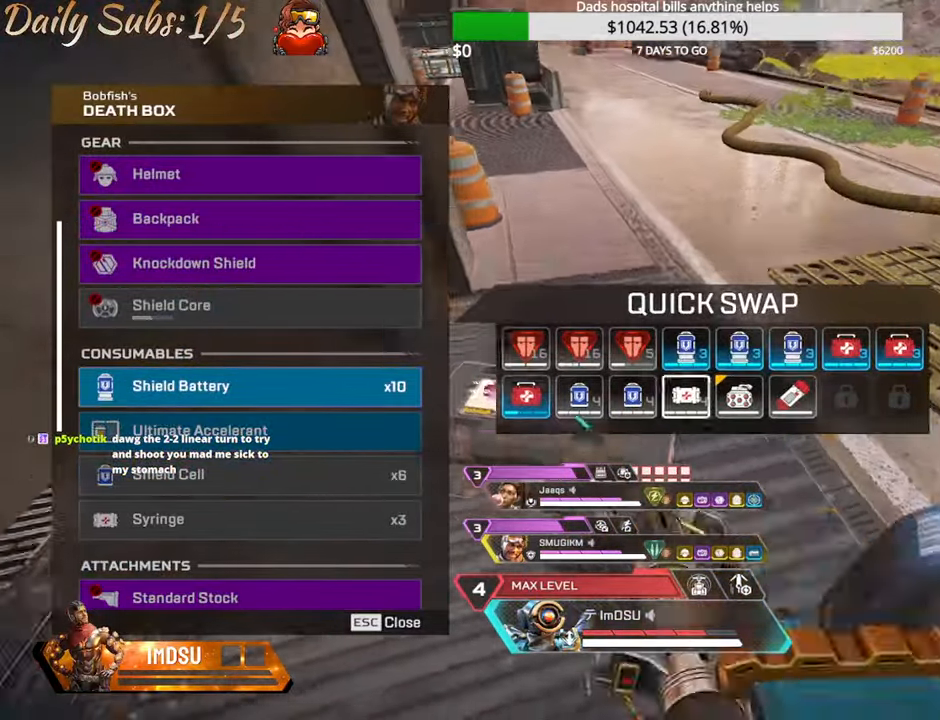
{"keys": ["d", "s"], "mouse": [], "events": [[33, "space", "up"], [116, "mouse_left", "down"], [183, "mouse_left", "up"], [267, "mouse_left", "down"], [283, "d", "down"], [317, "mouse_left", "up"], [367, "a", "up"], [400, "mouse_left", "down"], [467, "s", "down"], [483, "mouse_left", "up"]]}
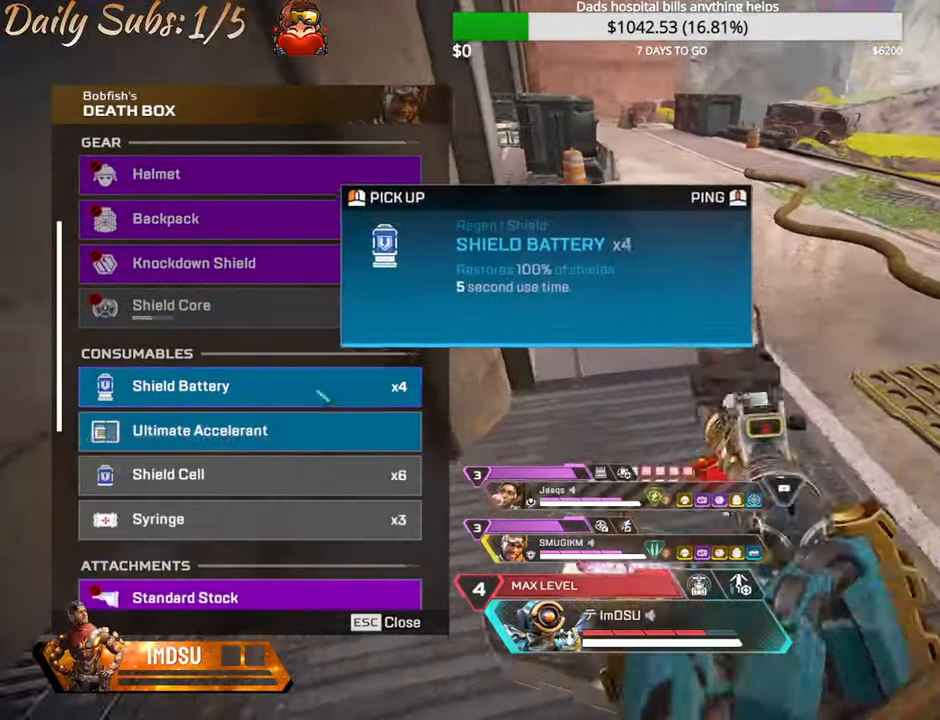
{"keys": ["a"], "mouse": [], "events": [[17, "a", "down"], [84, "a", "up"], [134, "a", "down"], [150, "space", "down"], [217, "a", "up"], [234, "s", "up"], [334, "a", "down"], [367, "space", "up"], [384, "mouse_left", "down"], [451, "mouse_left", "up"], [484, "d", "up"]]}
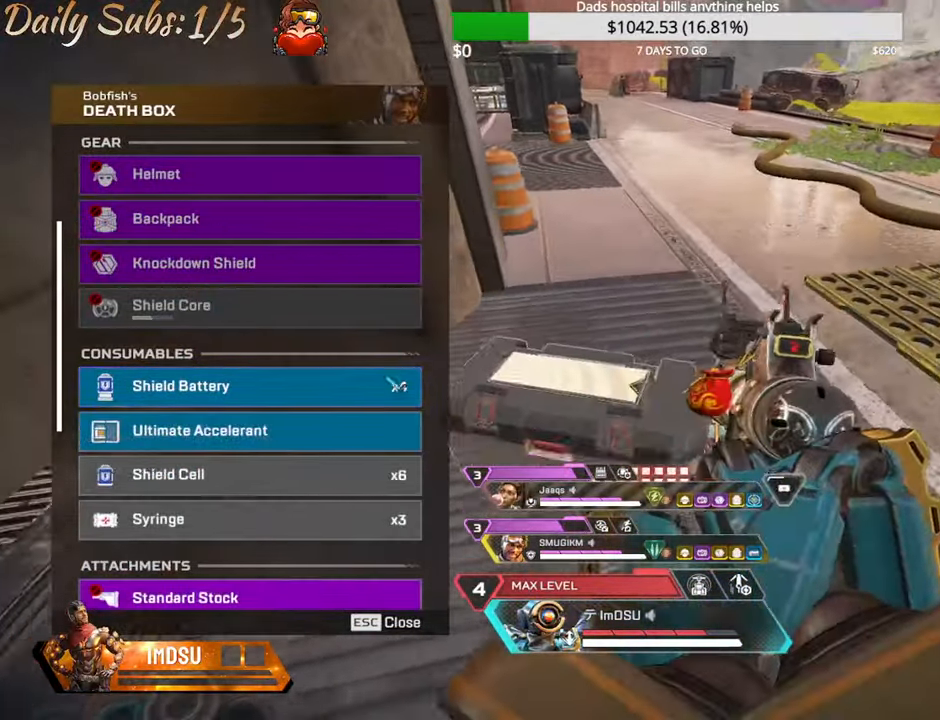
{"keys": ["a"], "mouse": [], "events": [[50, "mouse_left", "down"], [66, "d", "down"], [133, "a", "up"], [166, "mouse_left", "up"], [166, "space", "down"], [317, "space", "up"], [467, "a", "down"], [500, "d", "up"]]}
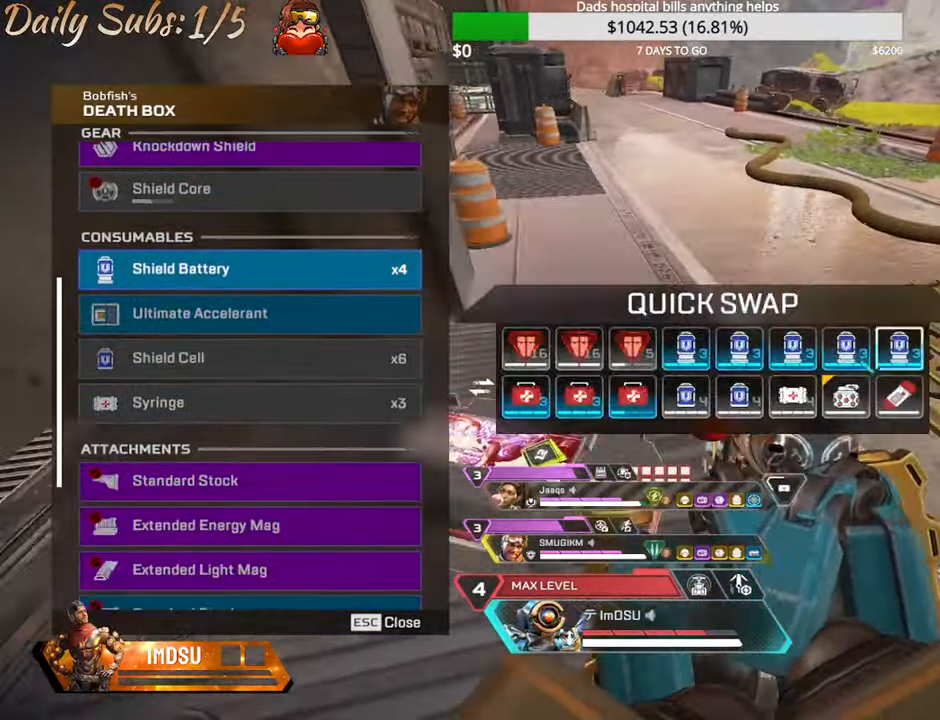
{"keys": ["d"], "mouse": [], "events": [[84, "s", "down"], [150, "d", "down"], [200, "space", "down"], [217, "a", "up"], [384, "space", "up"], [417, "s", "up"]]}
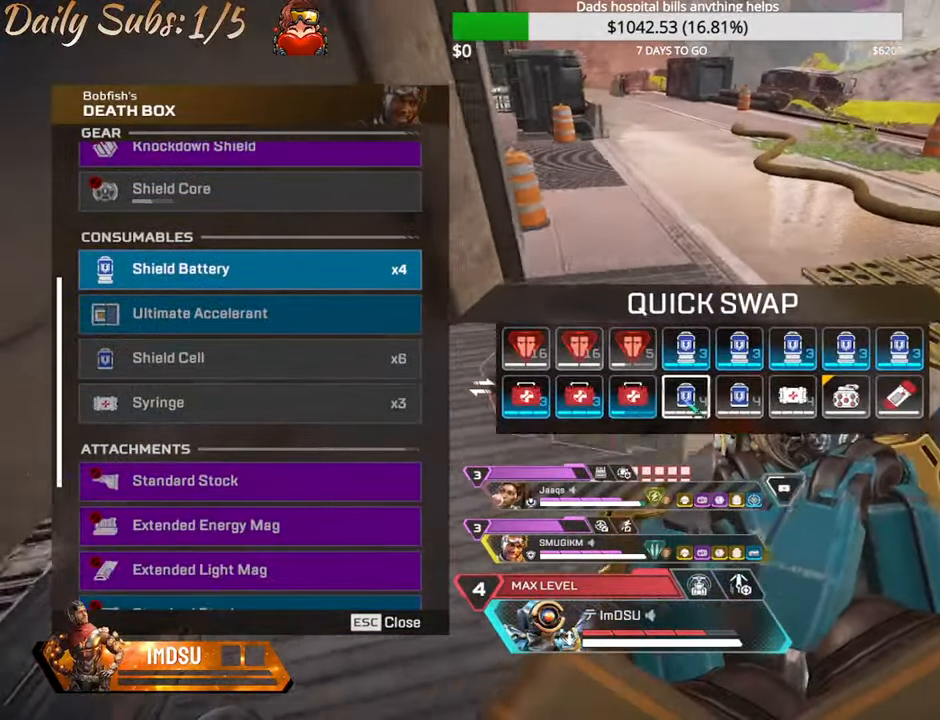
{"keys": ["d", "space", "tab"], "mouse": [], "events": [[166, "a", "down"], [217, "mouse_right", "down"], [233, "d", "up"], [283, "mouse_right", "up"], [300, "d", "down"], [333, "a", "up"], [450, "space", "down"], [483, "tab", "down"]]}
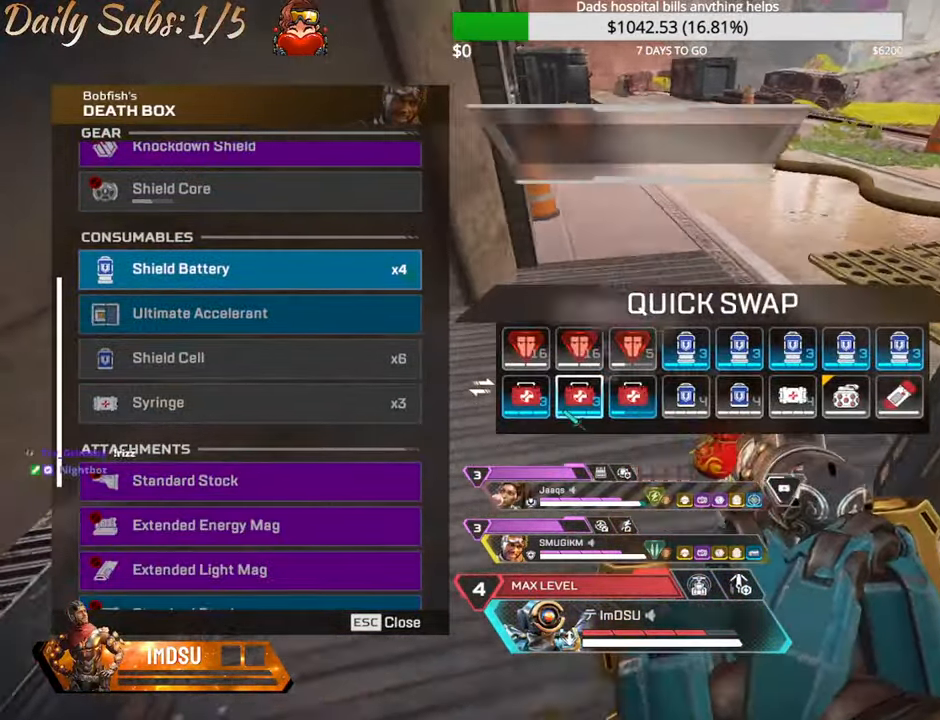
{"keys": ["r", "shift", "w"], "mouse": [], "events": [[67, "tab", "up"], [117, "d", "up"], [117, "space", "up"], [117, "w", "down"], [217, "shift", "down"], [501, "r", "down"]]}